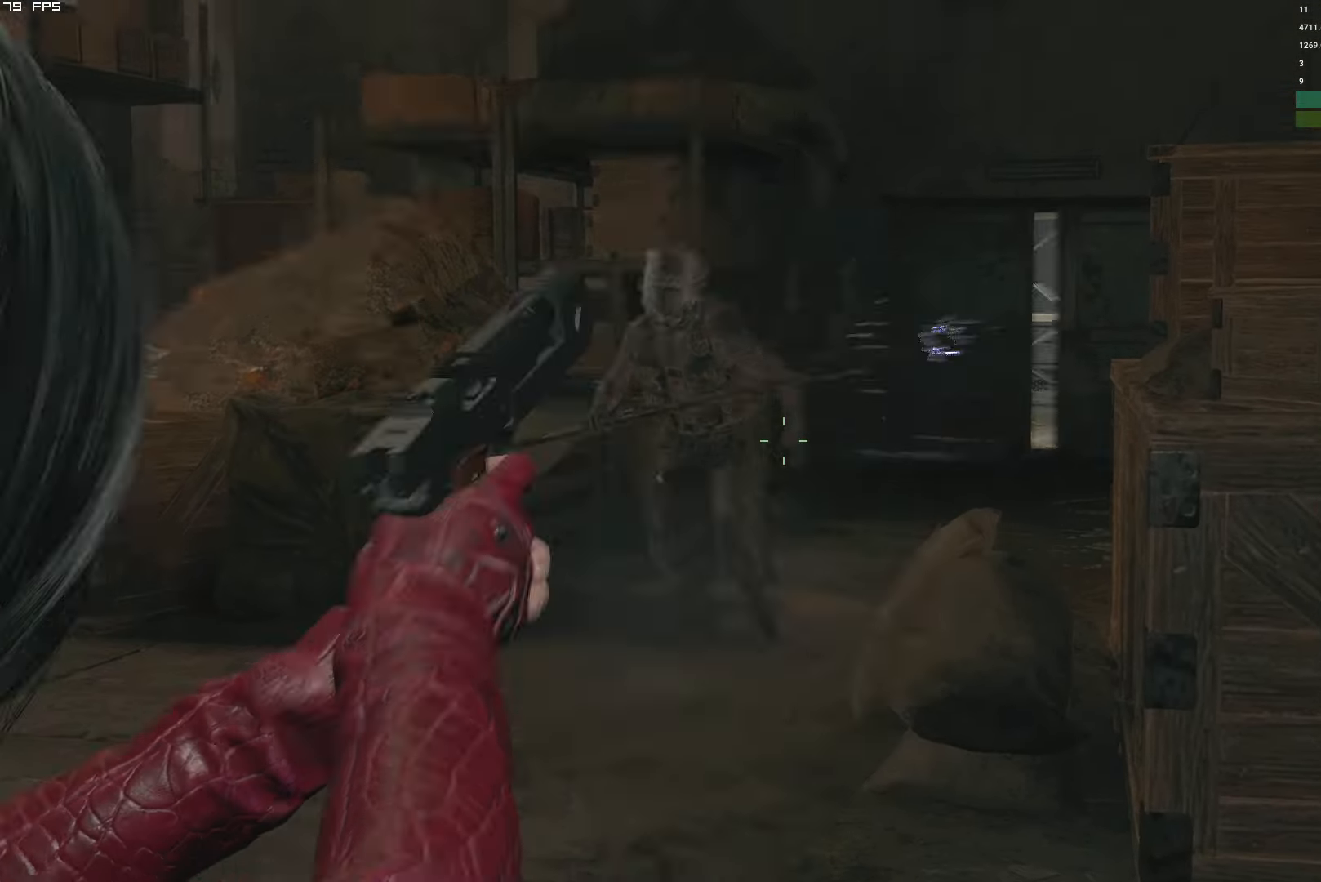
Gameplay with keyboard and mouse; each line is a JSON object with the keys and mouse buttons held at the frame after it. "events" lists presses ("down") and releases ("up") of "1", "2", "3", "4", "5", "6", "a", "alt", "b", "c", "caps_lock", "ctrl", "d", "e", "escape", "f", "g", "q", "r", "s", "shift", "space", "t", "tab", "v", "w", "x", "y", "z", "mouse_left", "mouse_wheel", "mouse_right" and "mouse_mb4" between this image and that frame as [ms after this image, input, new state], when the widget could be followed in between. "mouse_left", "mouse_wheel", "mouse_right", "mouse_mb4" = the "left", "wheel", "right", "mb4" buttons of the "mouse" list. No other keys are recorded. "wheel" means that the mouse wheel is clicked or scrolled. Mouse movement is not recorded.
{"keys": [], "mouse": ["right"], "events": [[67, "mouse_left", "up"]]}
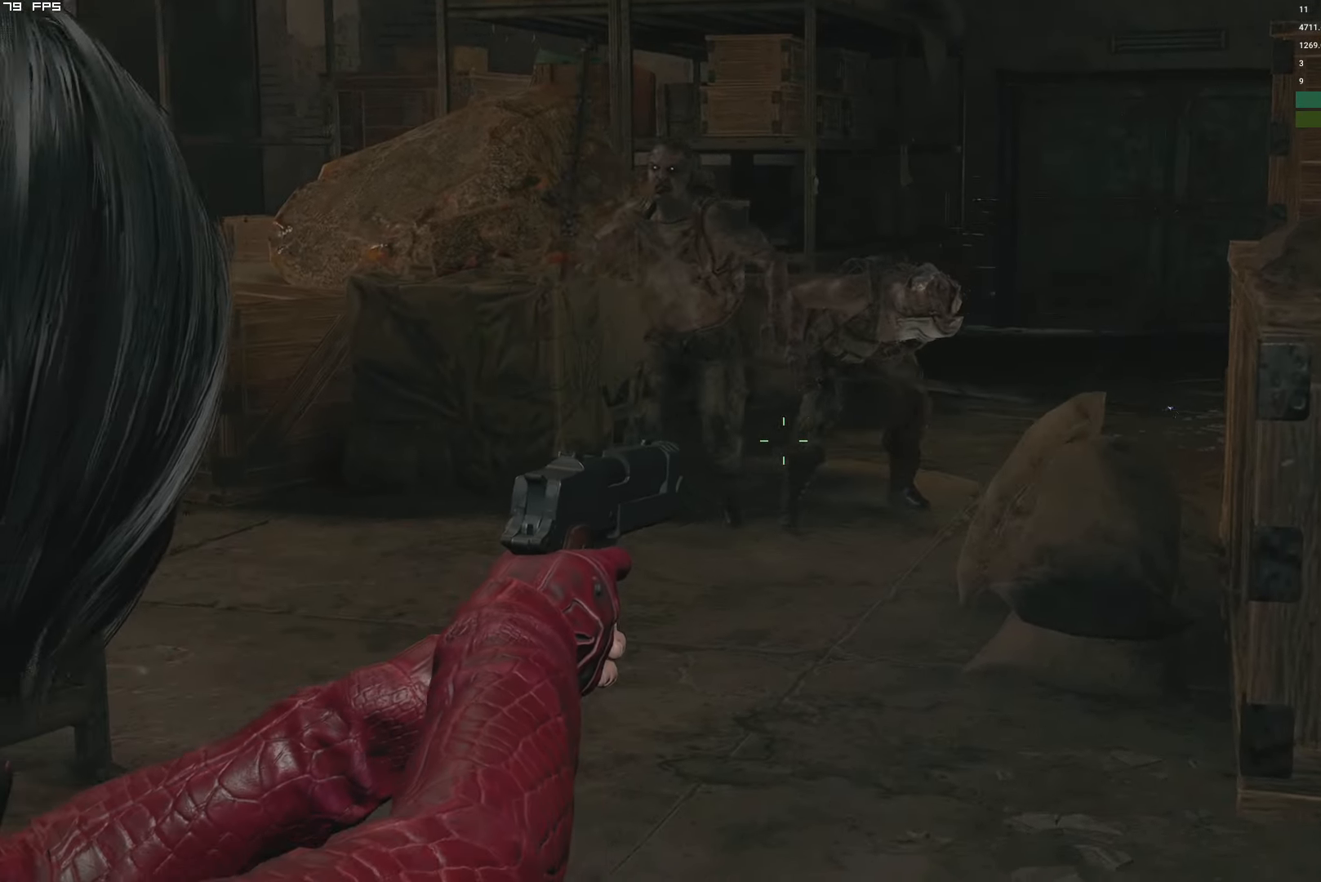
{"keys": [], "mouse": ["right"], "events": [[150, "mouse_left", "down"], [300, "mouse_left", "up"]]}
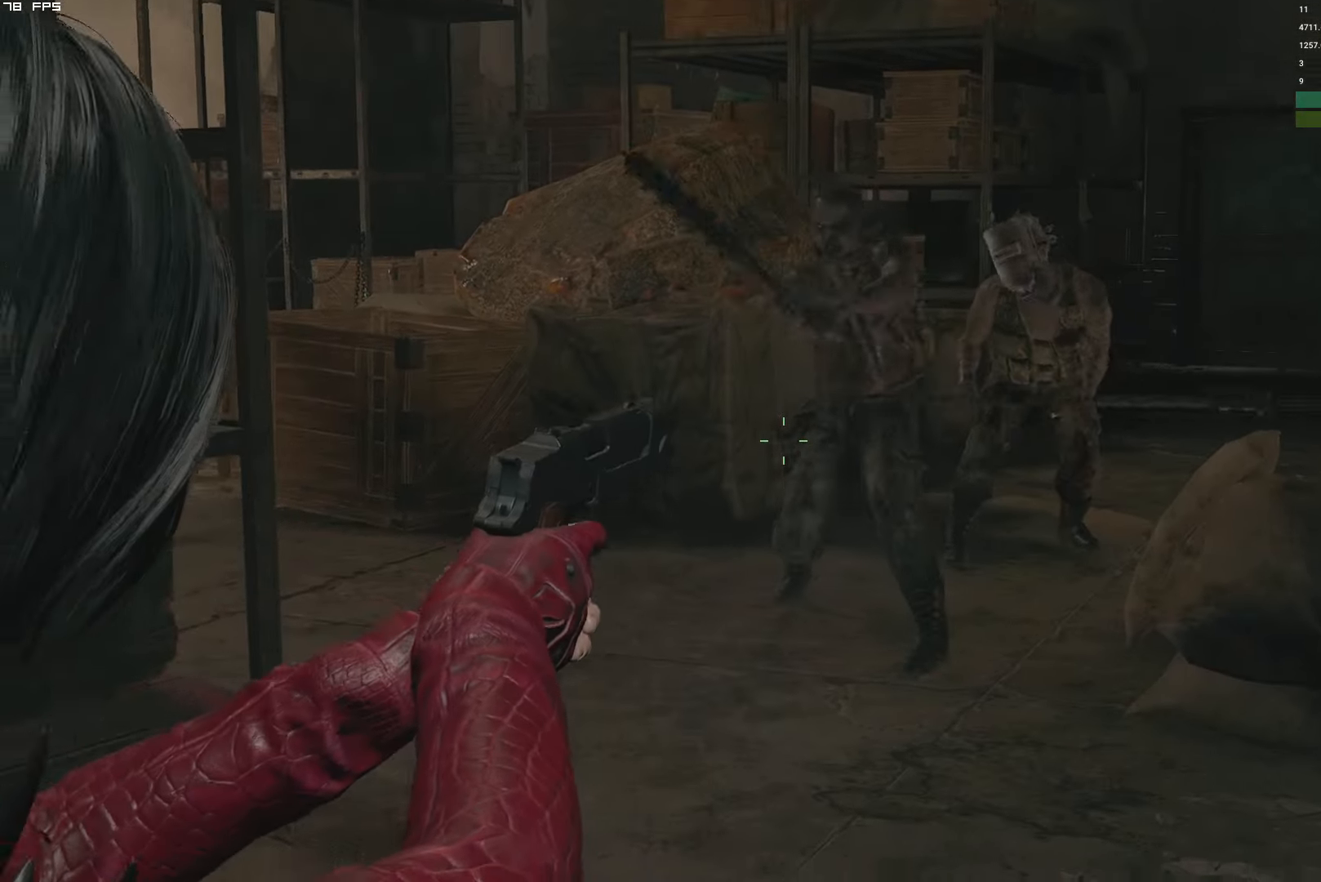
{"keys": [], "mouse": ["right"], "events": [[167, "mouse_left", "down"], [334, "mouse_left", "up"]]}
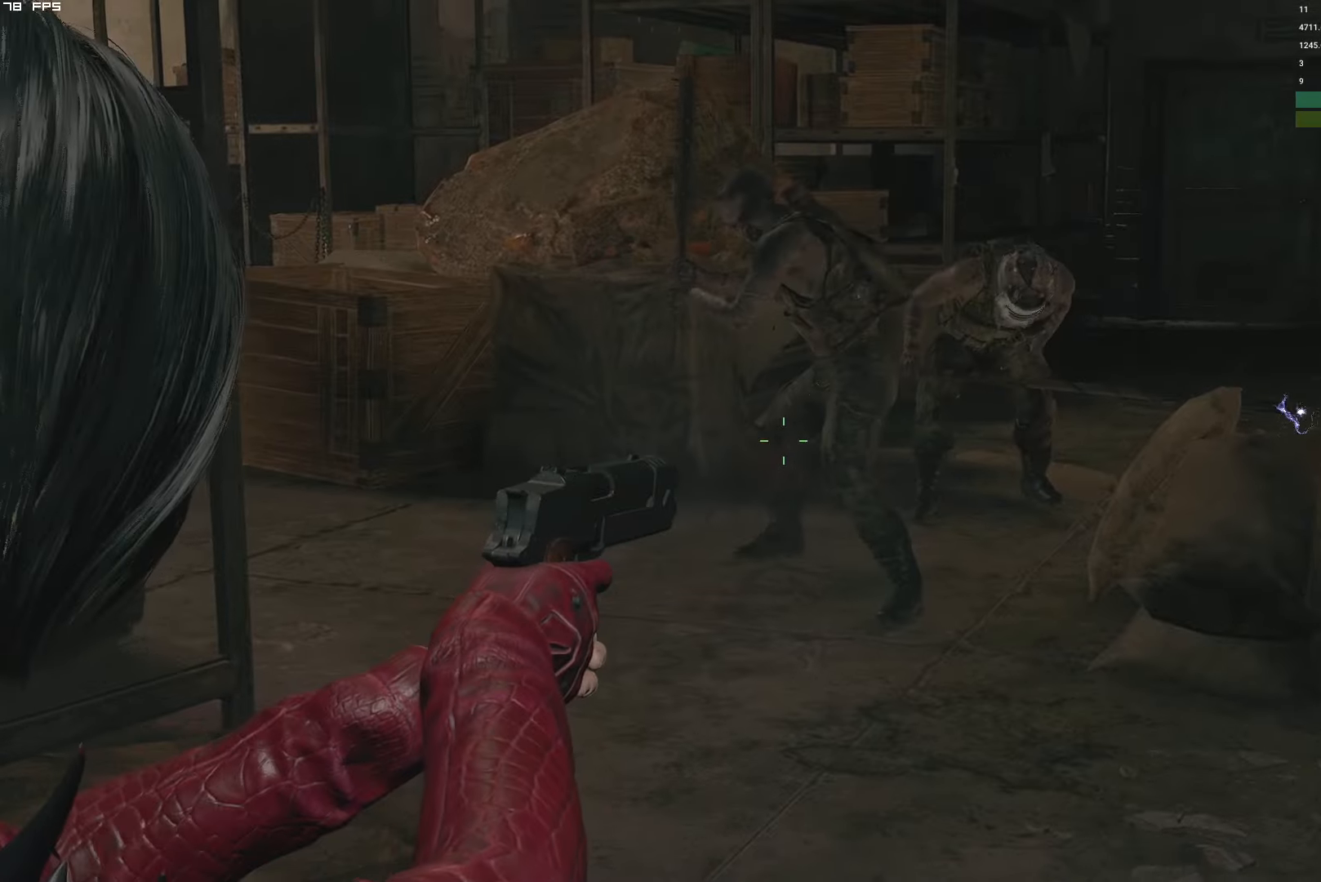
{"keys": [], "mouse": ["right"], "events": [[67, "mouse_left", "down"], [250, "mouse_left", "up"]]}
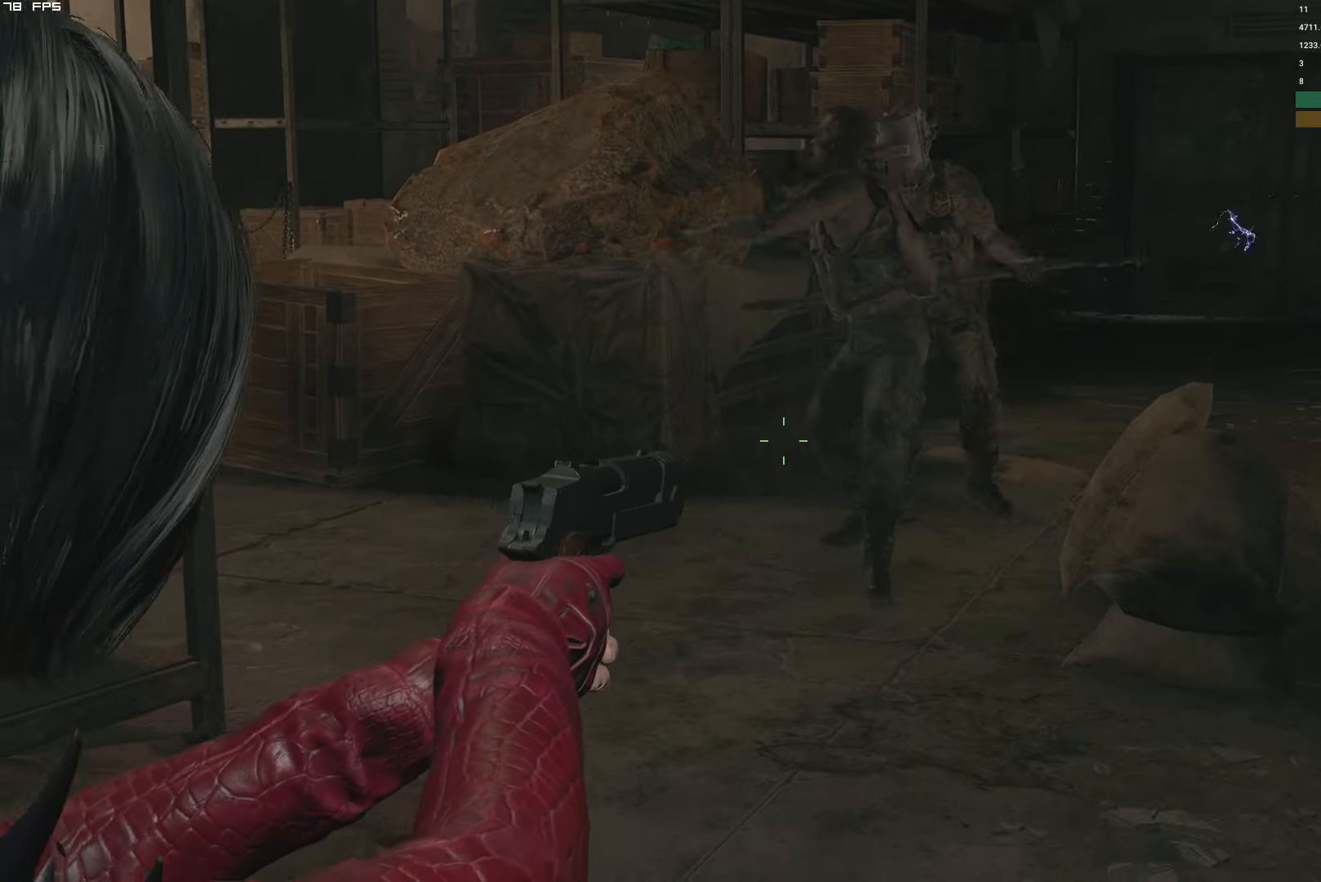
{"keys": [], "mouse": ["right"], "events": [[317, "mouse_left", "down"], [467, "mouse_left", "up"]]}
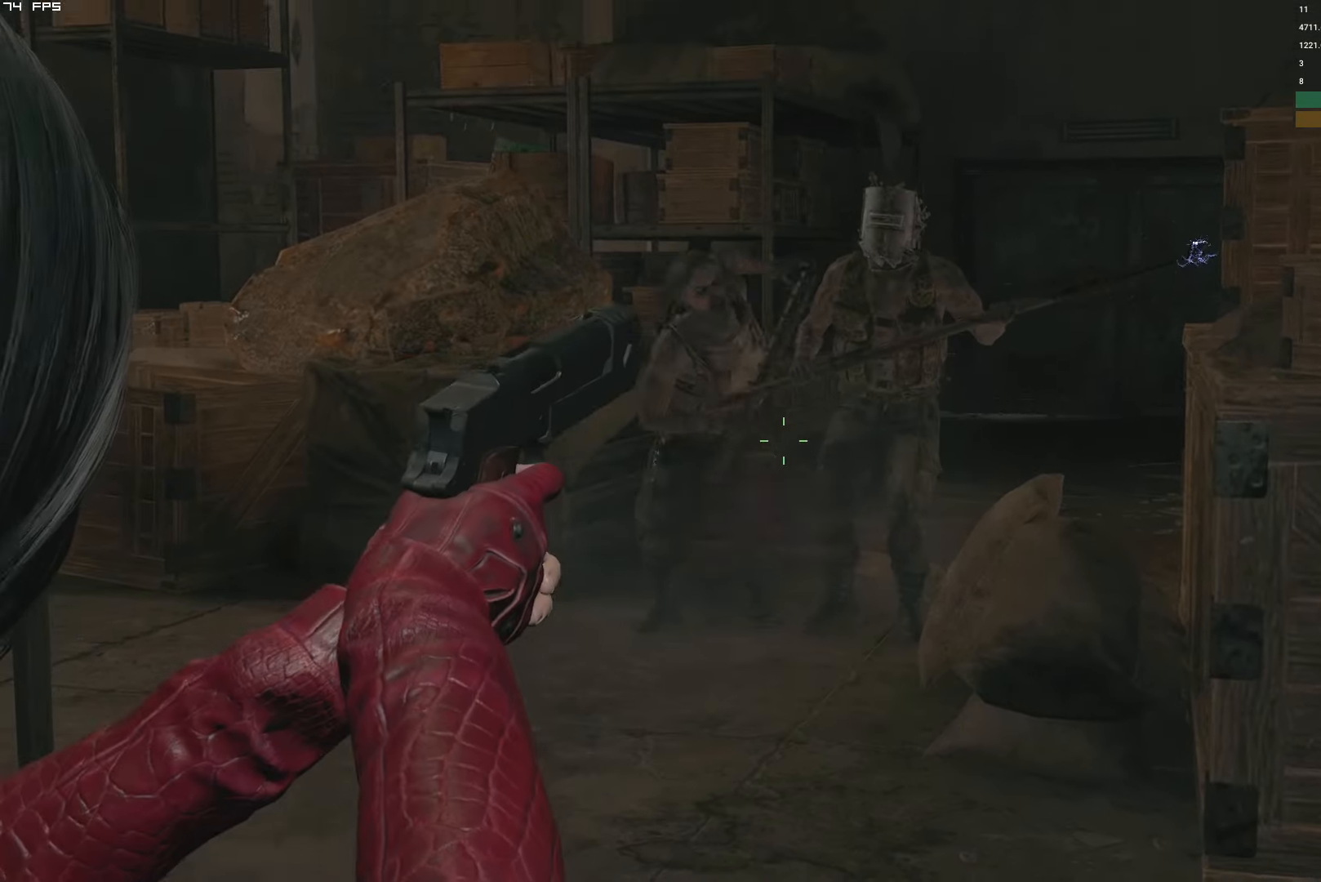
{"keys": [], "mouse": ["right"], "events": [[334, "mouse_left", "down"], [484, "mouse_left", "up"]]}
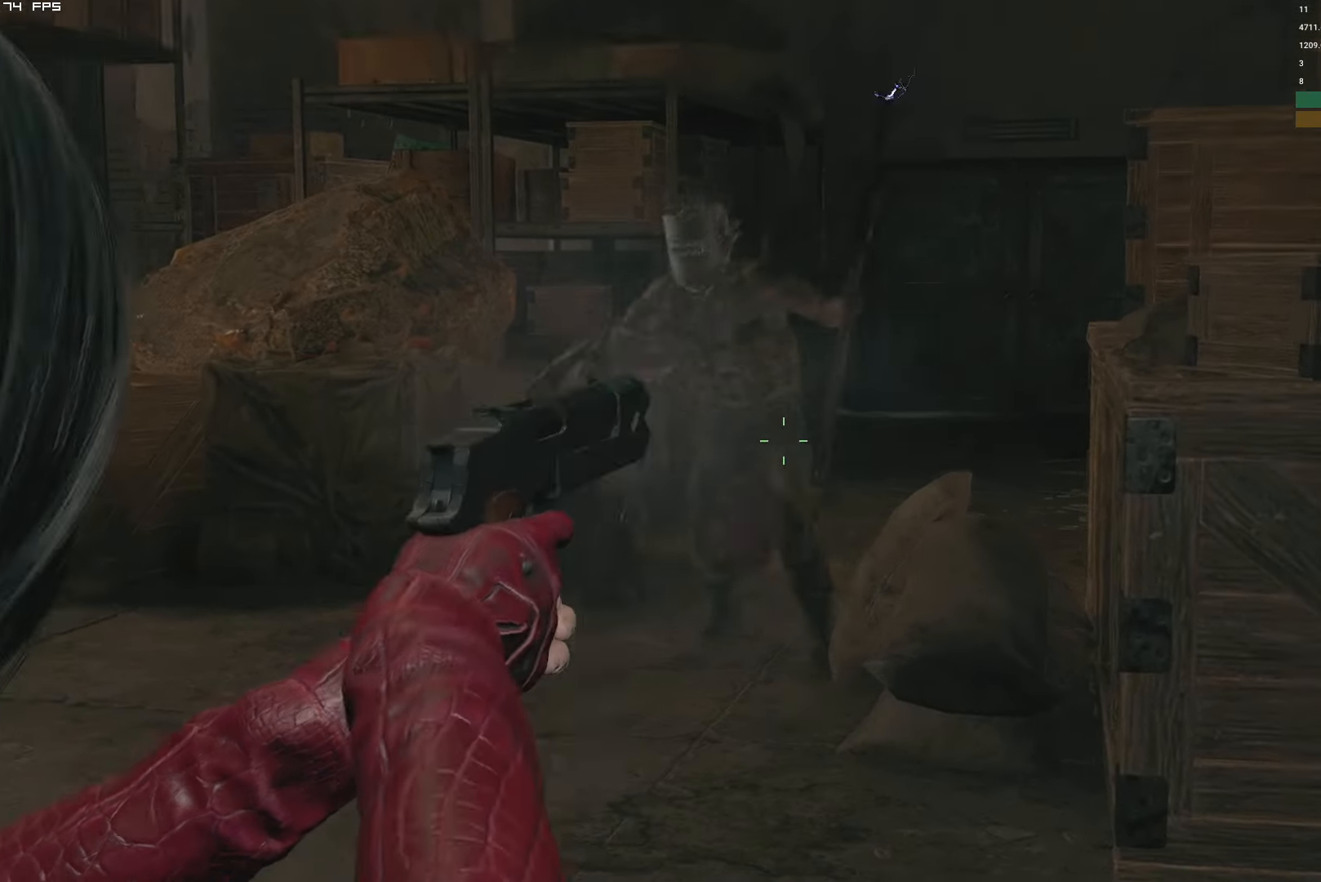
{"keys": [], "mouse": ["right"], "events": [[334, "mouse_left", "down"], [500, "mouse_left", "up"]]}
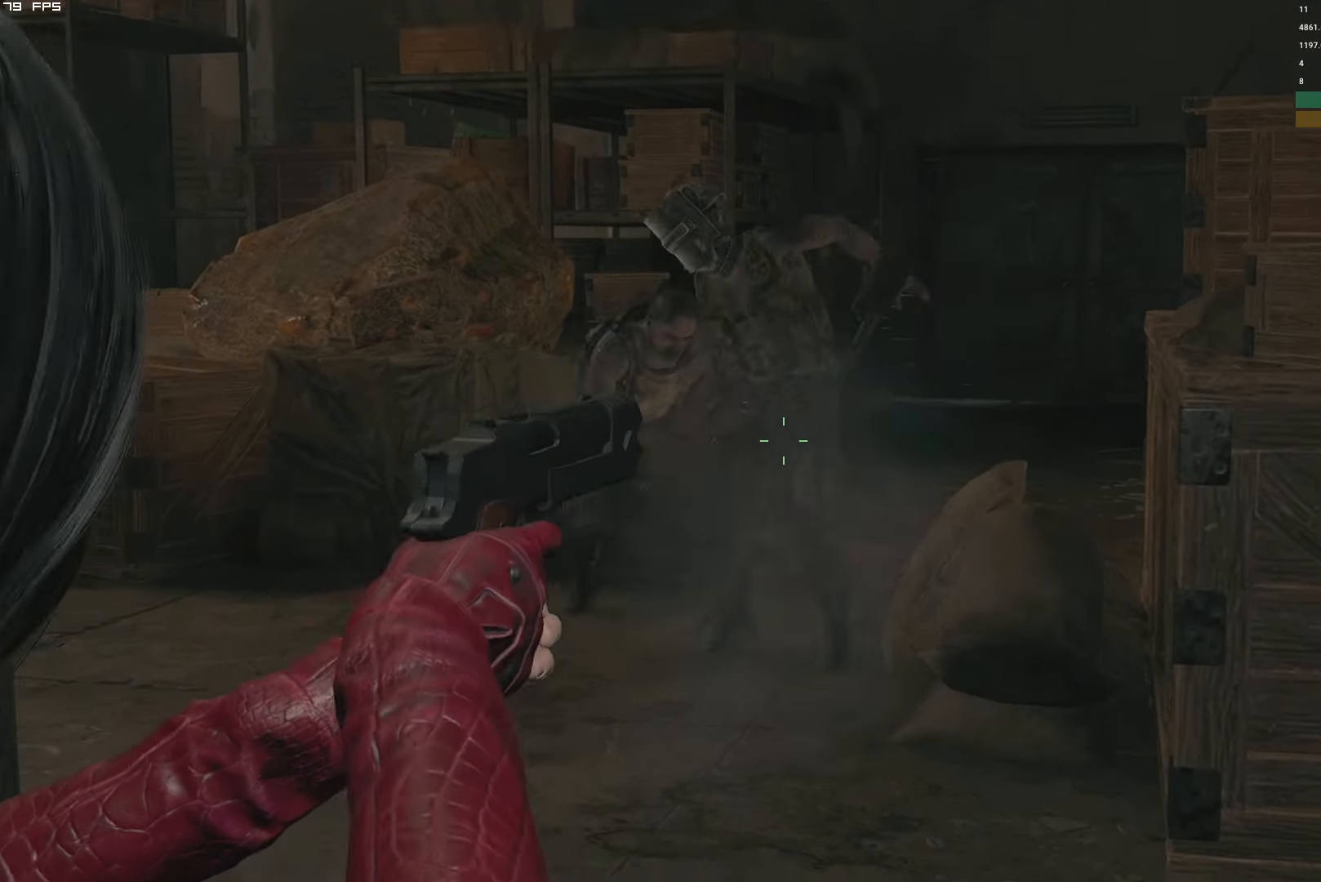
{"keys": [], "mouse": ["right"], "events": []}
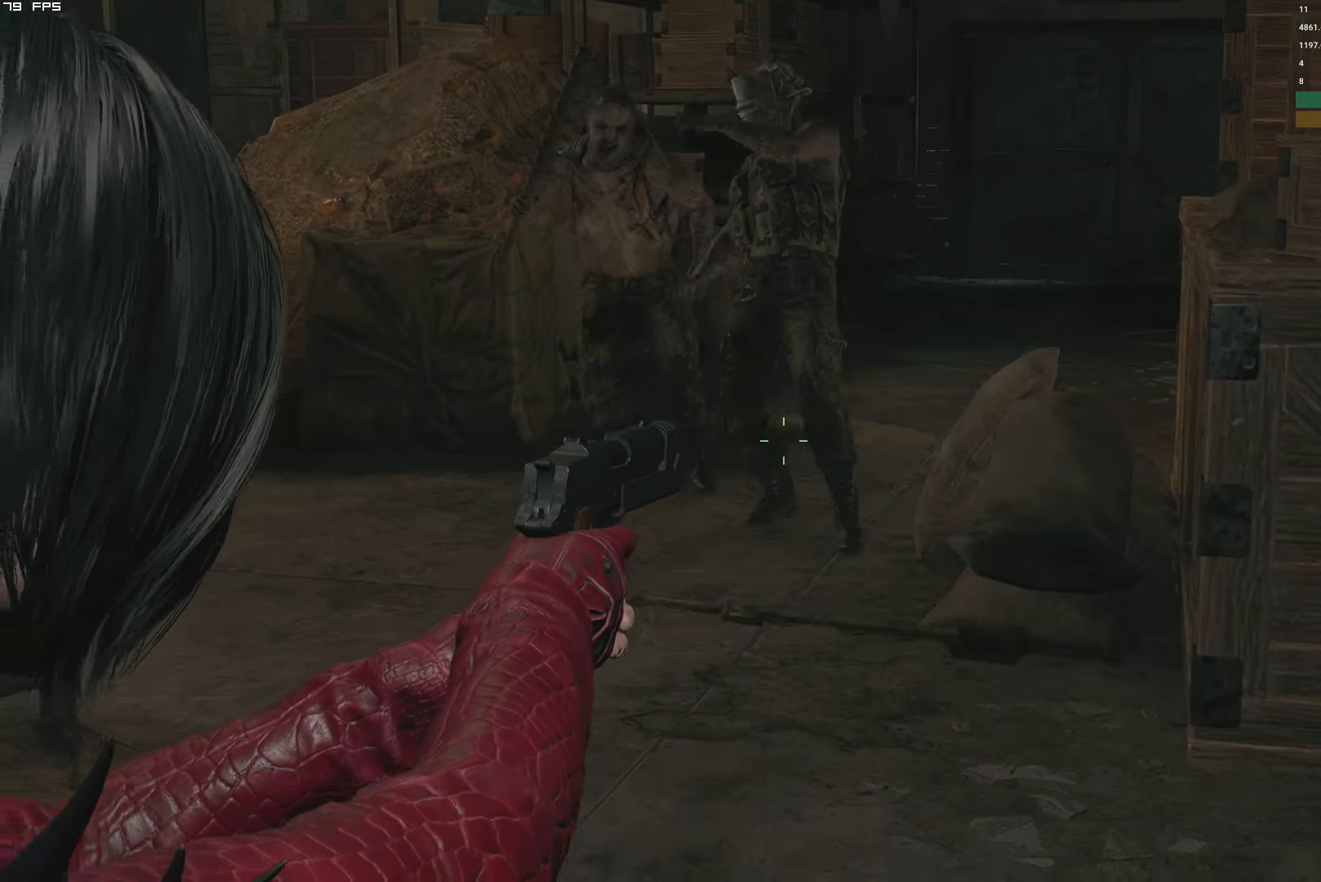
{"keys": [], "mouse": ["right"], "events": [[167, "mouse_left", "down"], [334, "mouse_left", "up"]]}
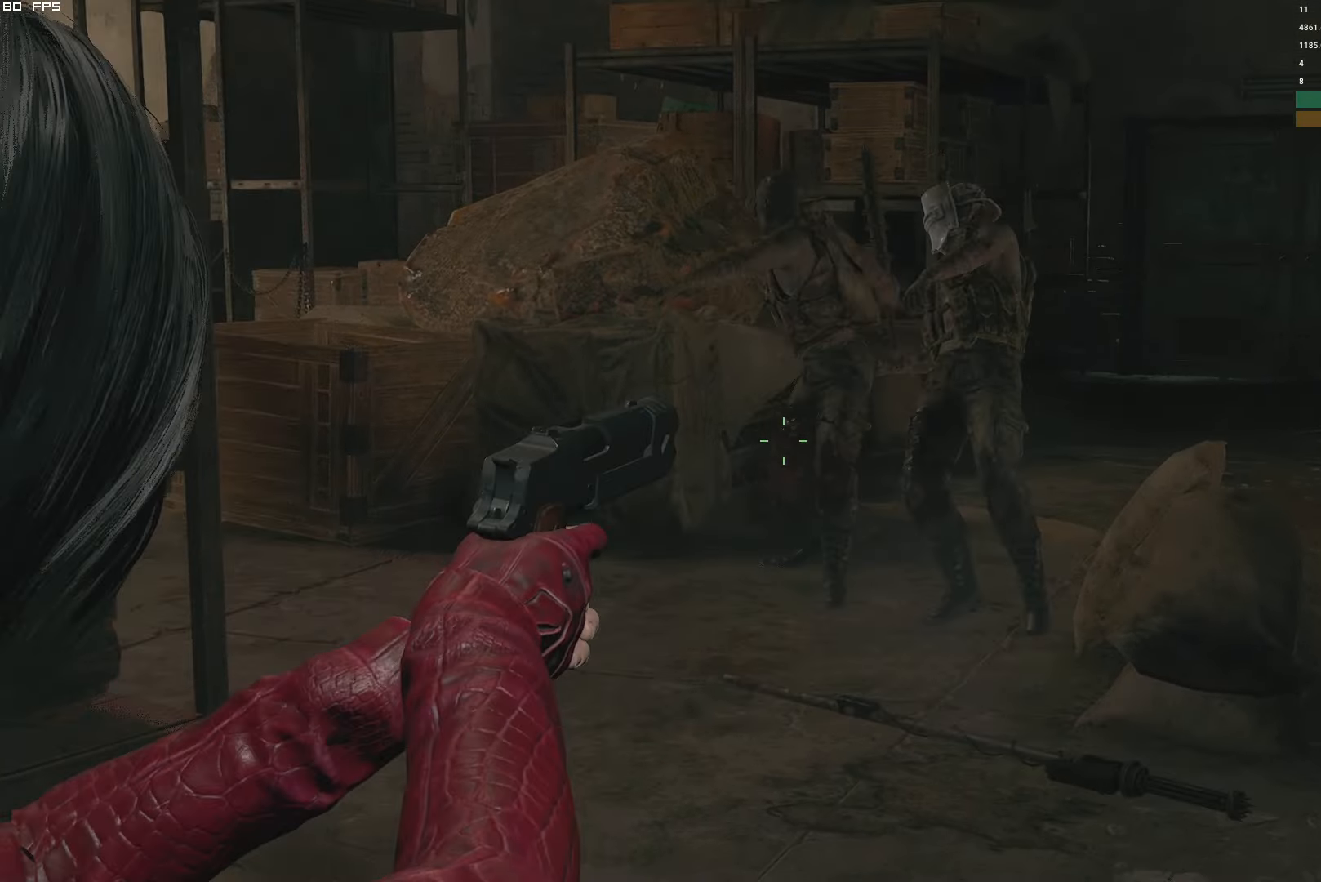
{"keys": ["t"], "mouse": ["right"], "events": [[434, "t", "down"]]}
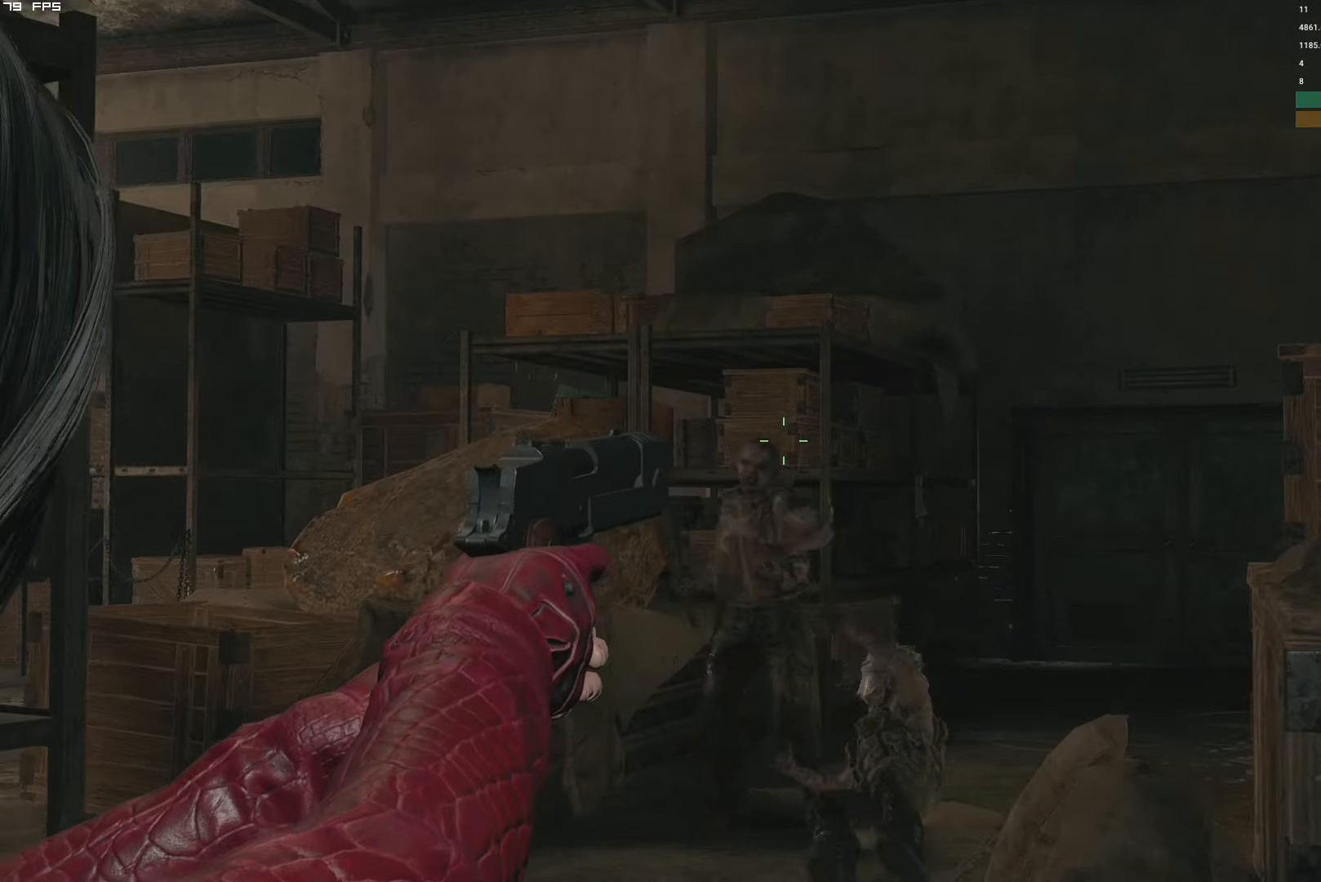
{"keys": ["t"], "mouse": ["right"], "events": [[67, "t", "up"], [284, "t", "down"], [383, "t", "up"], [483, "t", "down"]]}
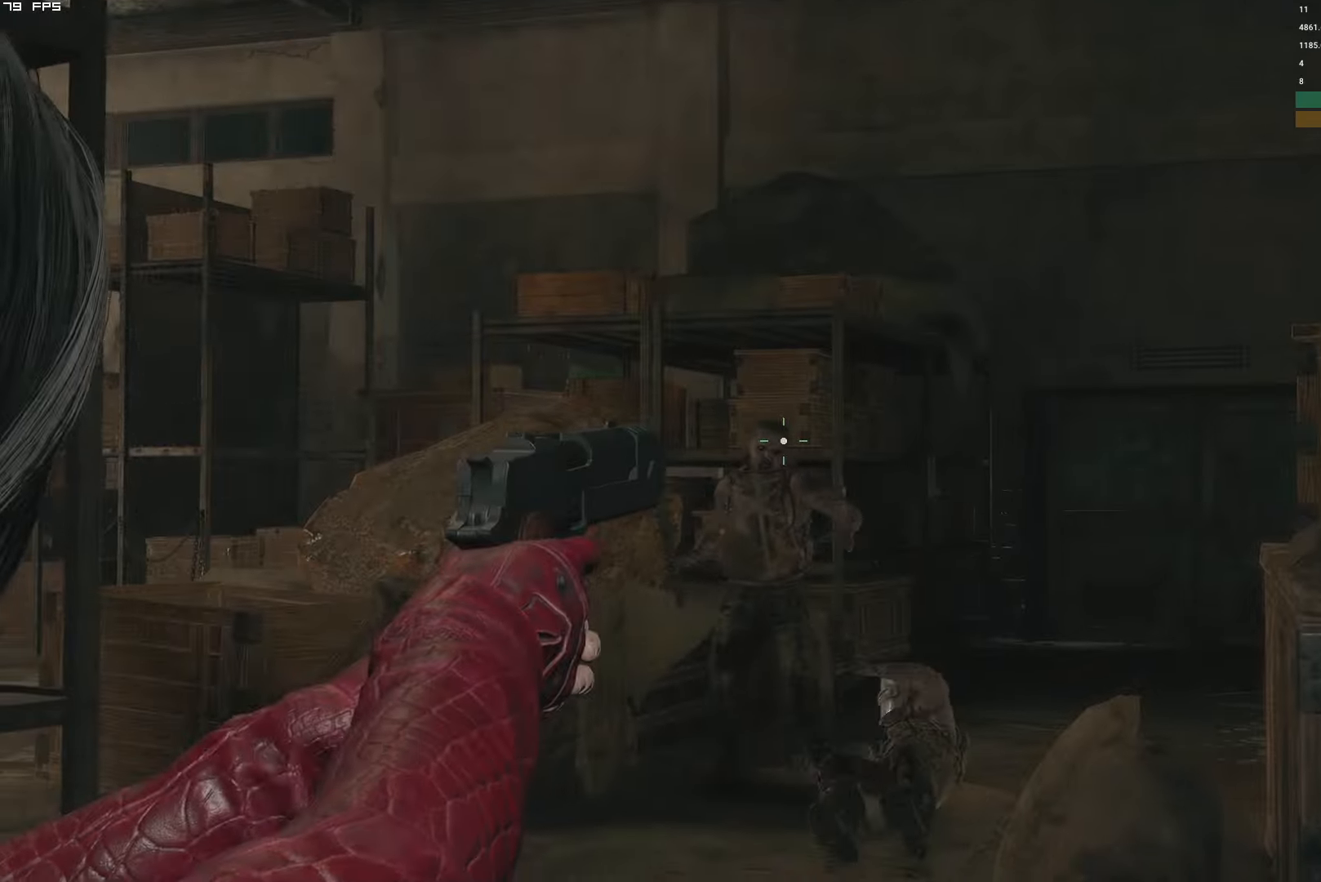
{"keys": [], "mouse": ["left", "right"], "events": [[83, "t", "up"], [300, "t", "down"], [416, "mouse_left", "down"], [416, "t", "up"]]}
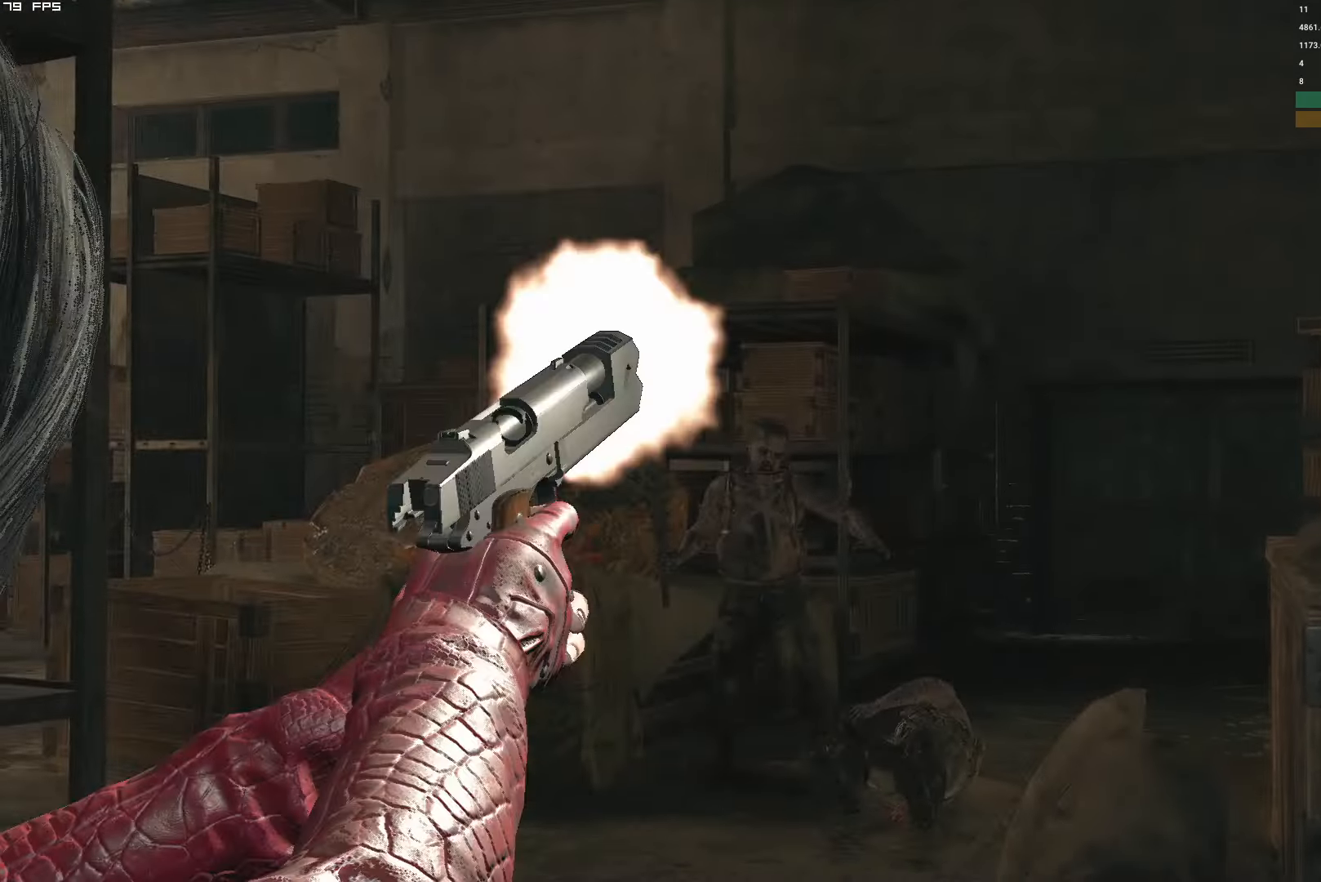
{"keys": [], "mouse": ["right"], "events": [[83, "mouse_left", "up"]]}
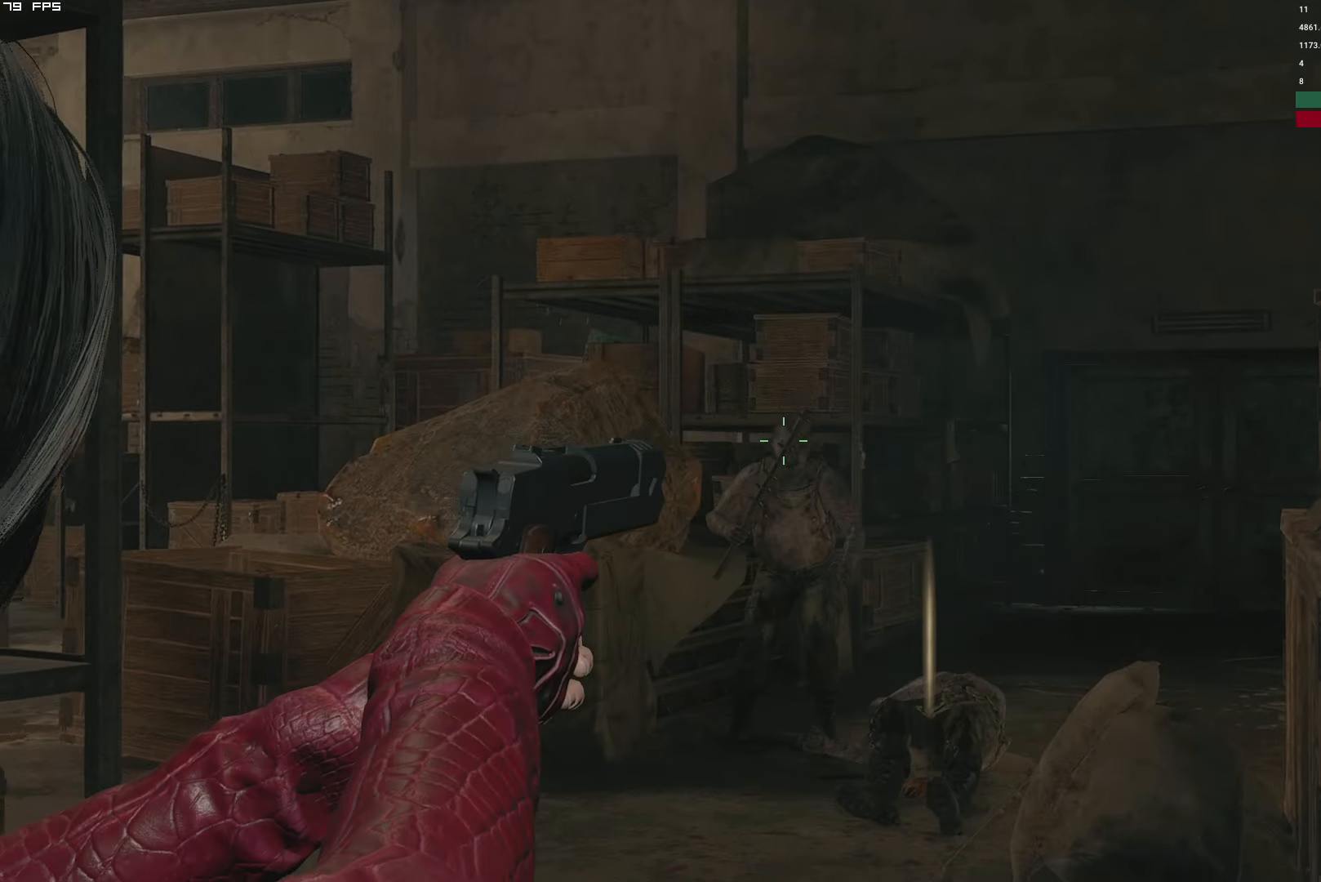
{"keys": [], "mouse": ["right"], "events": [[200, "mouse_left", "down"], [316, "mouse_left", "up"]]}
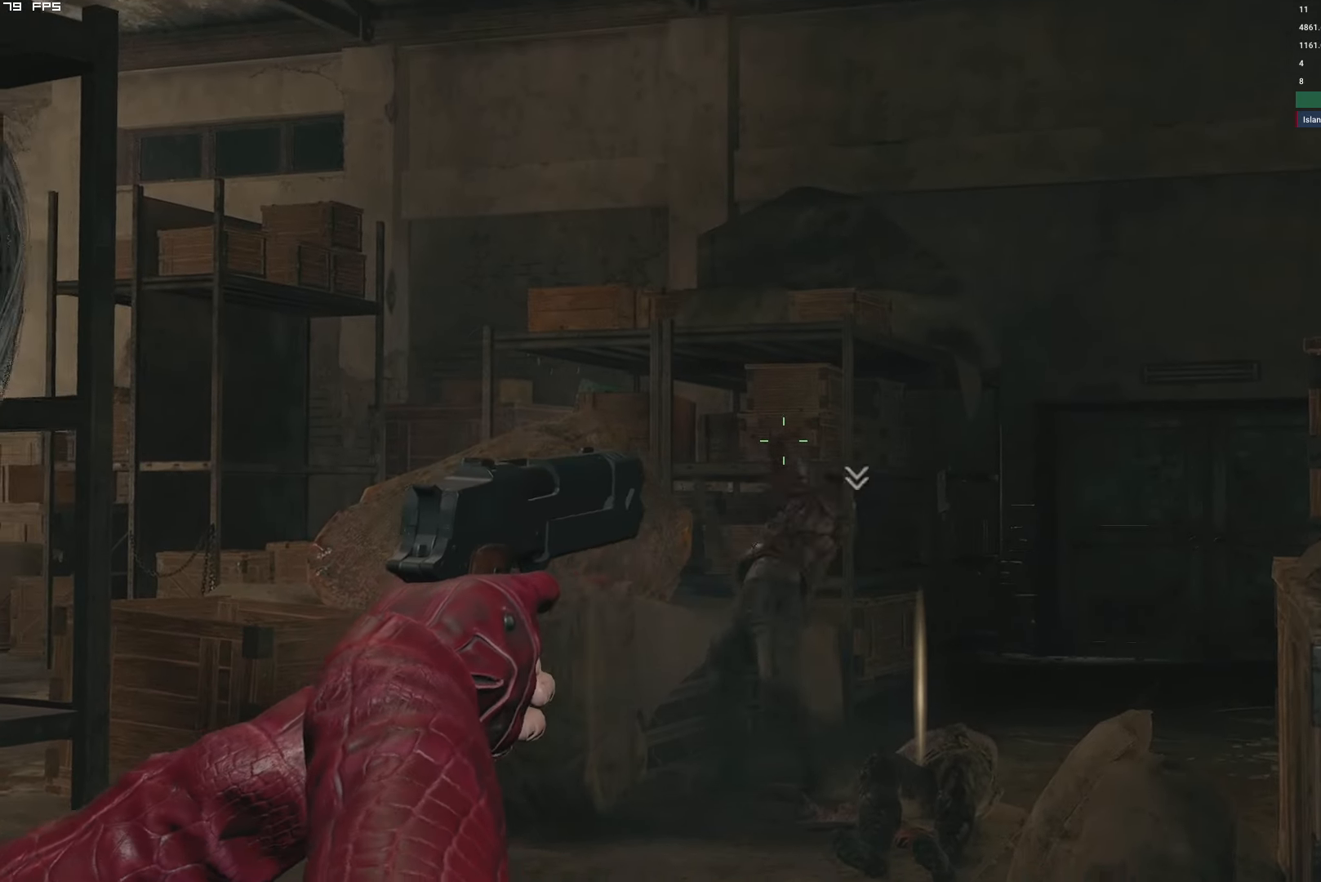
{"keys": ["shift", "w"], "mouse": [], "events": [[433, "w", "down"], [450, "mouse_right", "up"], [466, "shift", "down"]]}
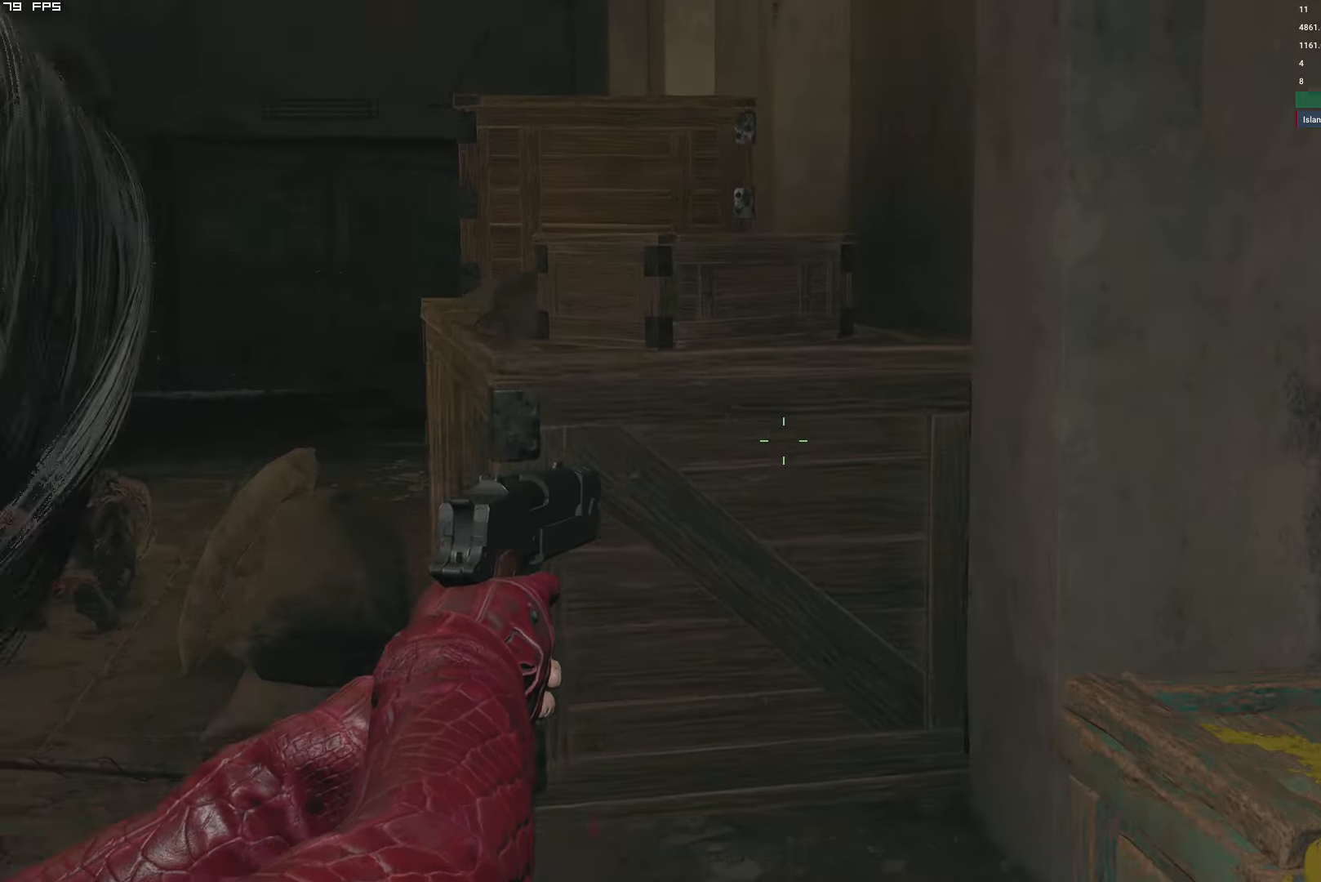
{"keys": ["shift", "w"], "mouse": [], "events": [[233, "g", "down"], [450, "g", "up"]]}
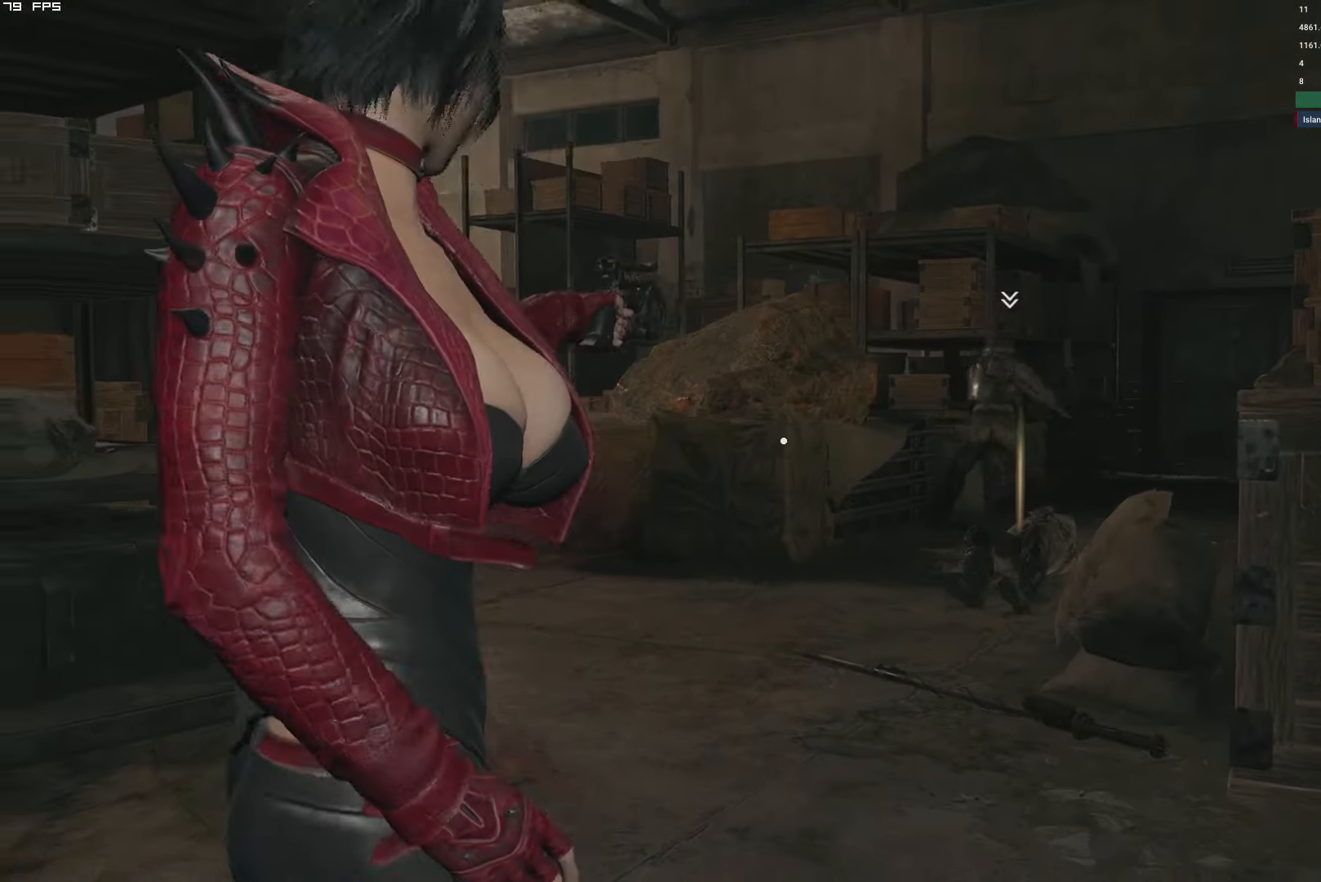
{"keys": [], "mouse": [], "events": [[66, "w", "up"], [83, "shift", "up"]]}
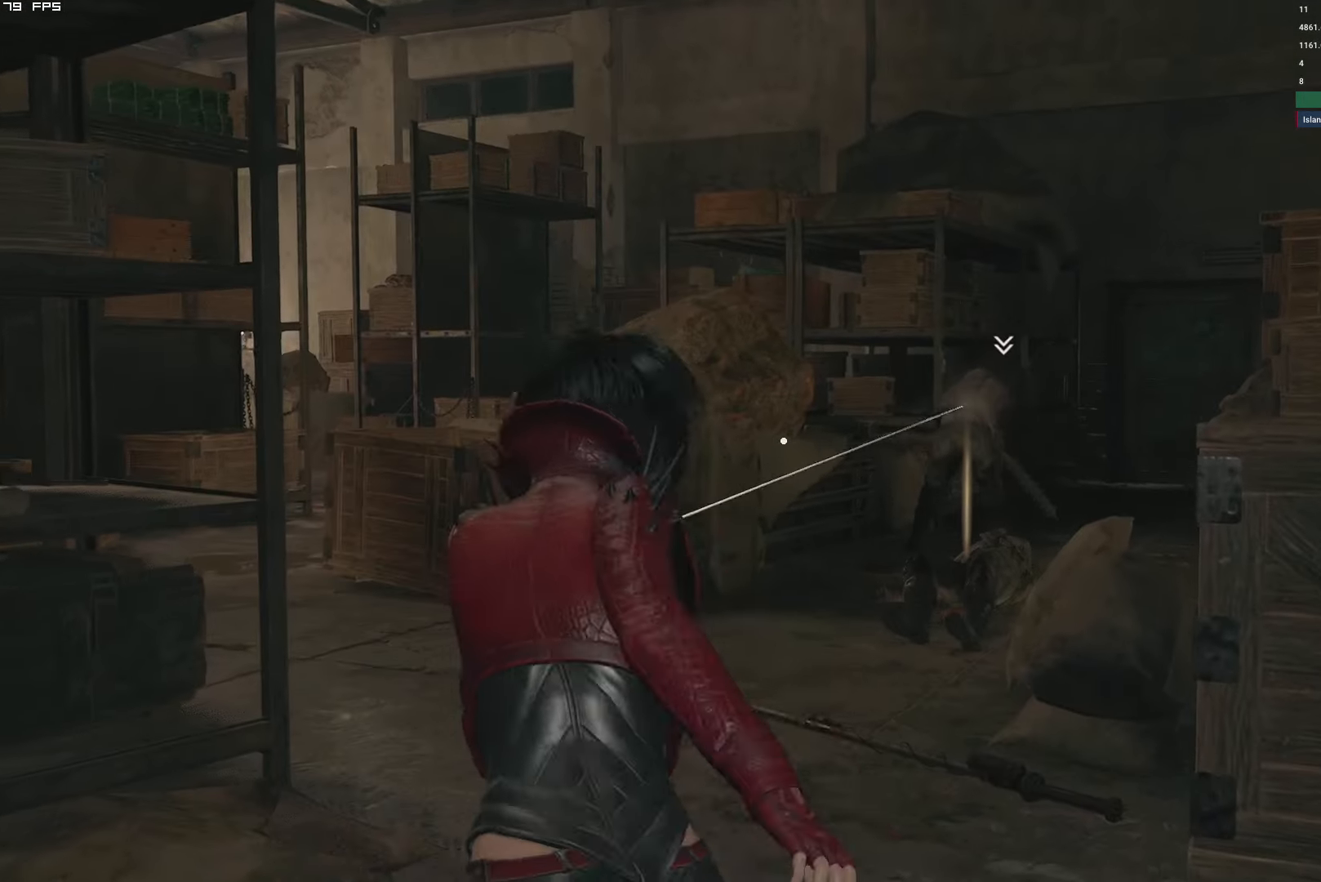
{"keys": [], "mouse": [], "events": []}
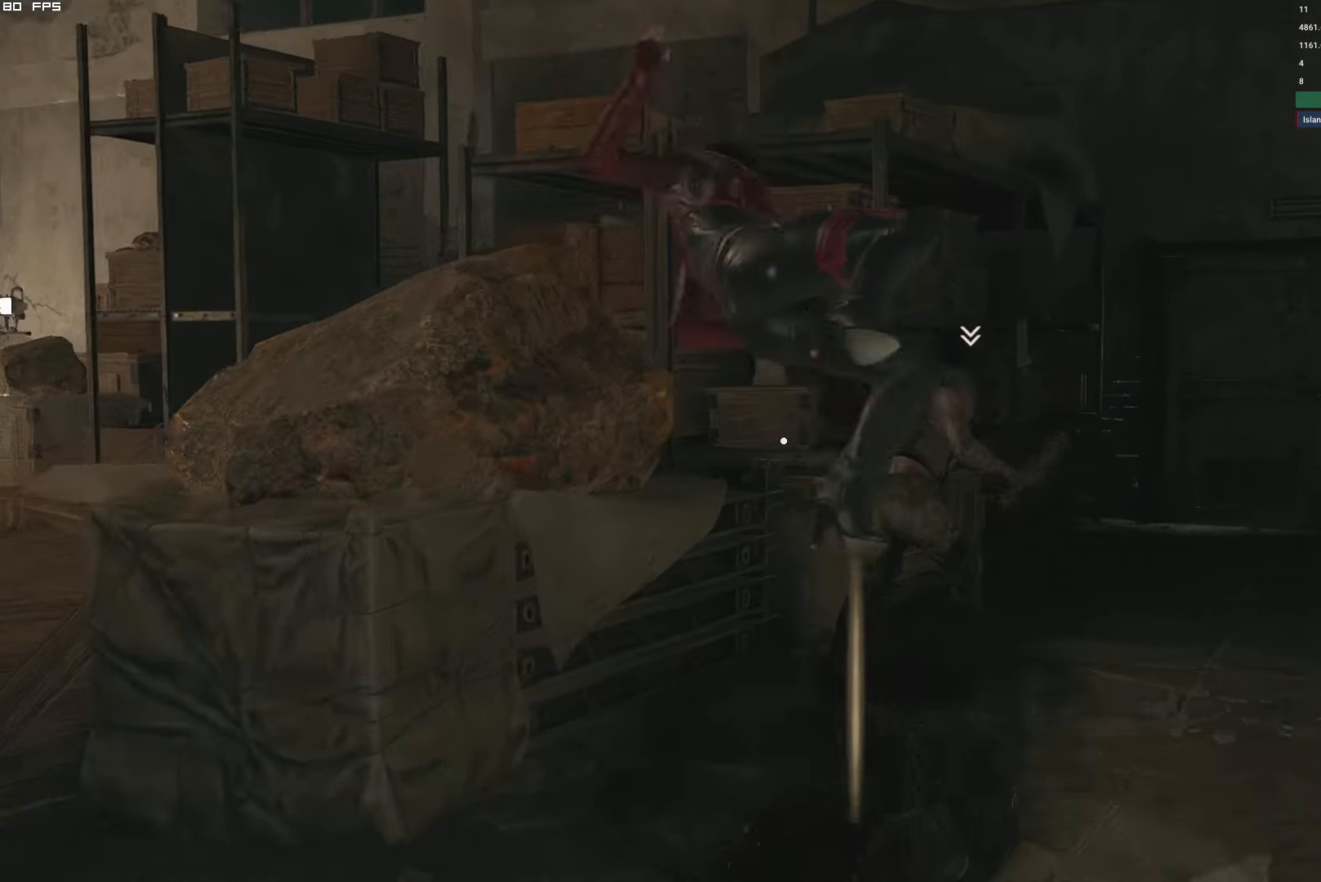
{"keys": [], "mouse": [], "events": []}